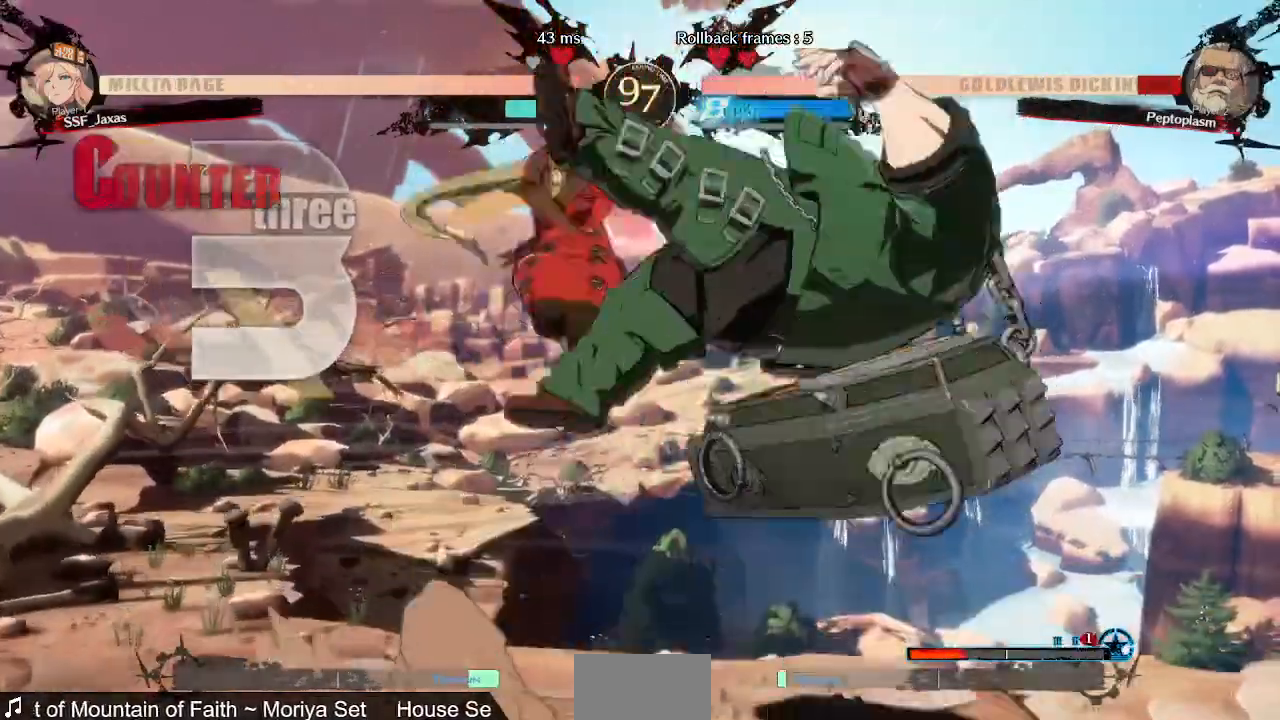
Gameplay with a controller (arcade stick); each line is a JSON object with the inputs held at the frame after it (dt_ms = milliseconds from this image to that frame). "events" lists button and stick changes between this image and that frame as [ms after this image, input, new state], when the widget could be followed in between. Not read: L3 R3 SELECT START.
{"dt_ms": 480, "buttons": ["DPAD_UP", "DPAD_RIGHT"]}
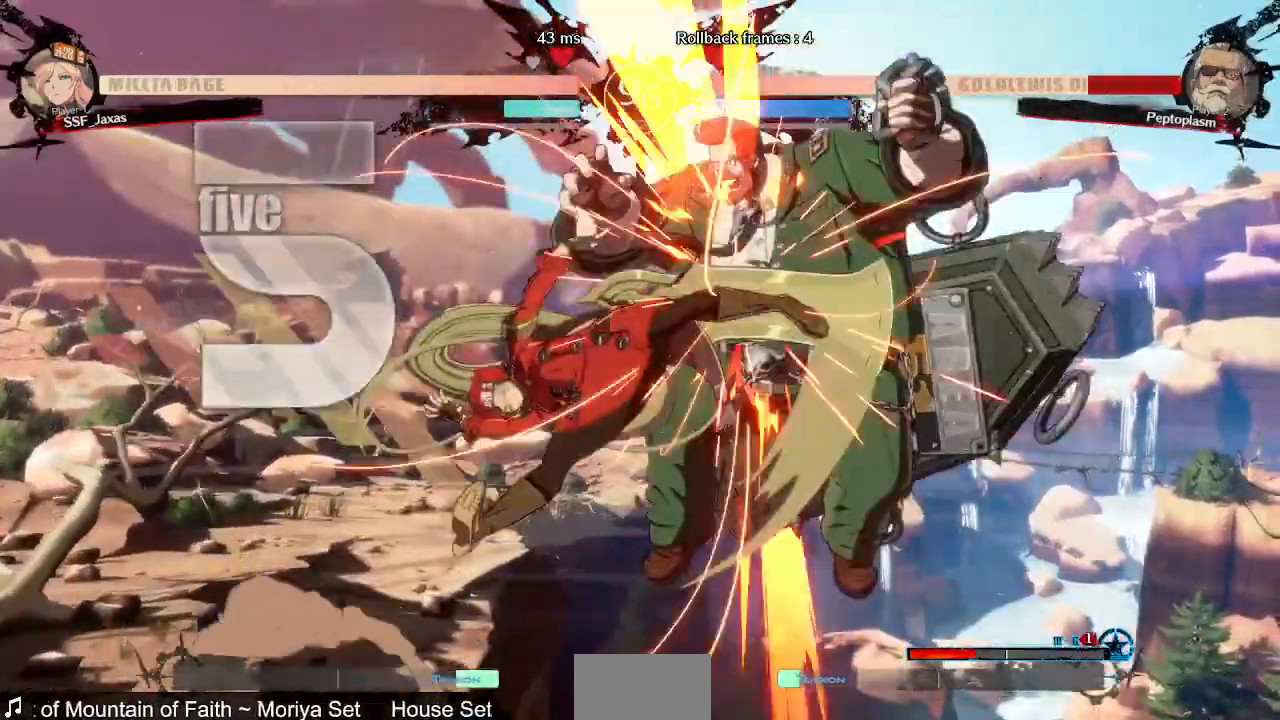
{"dt_ms": 520, "buttons": ["R2"], "events": [[120, "DPAD_RIGHT", "up"], [120, "DPAD_UP", "up"], [160, "TRIANGLE", "down"], [280, "TRIANGLE", "up"], [400, "R2", "down"]]}
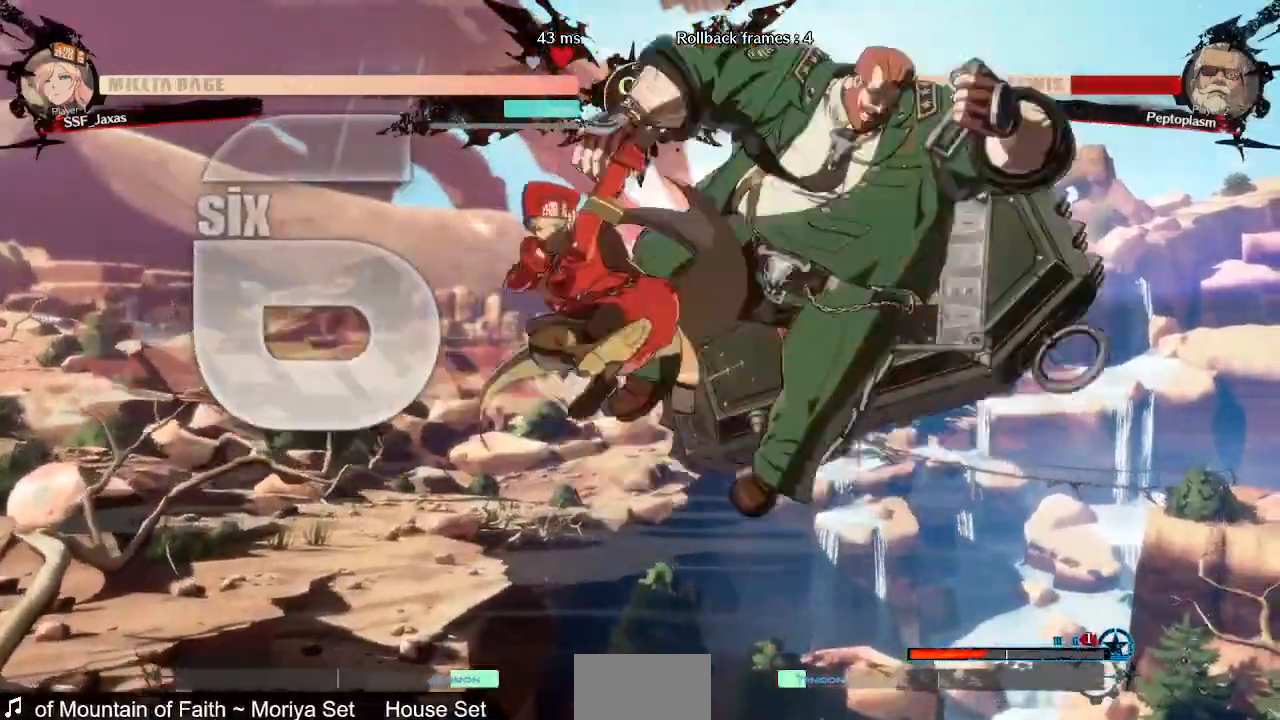
{"dt_ms": 480, "buttons": [], "events": [[40, "R2", "up"], [200, "L1", "down"], [400, "L1", "up"]]}
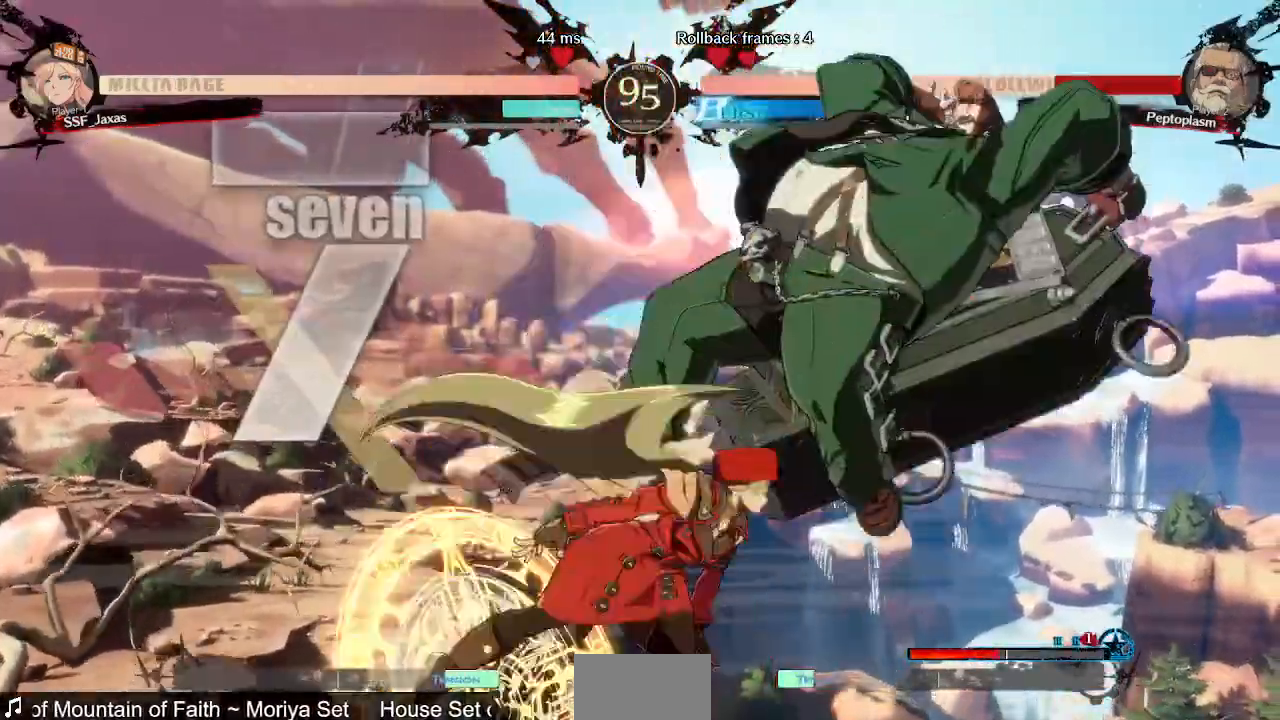
{"dt_ms": 520, "buttons": ["DPAD_LEFT"]}
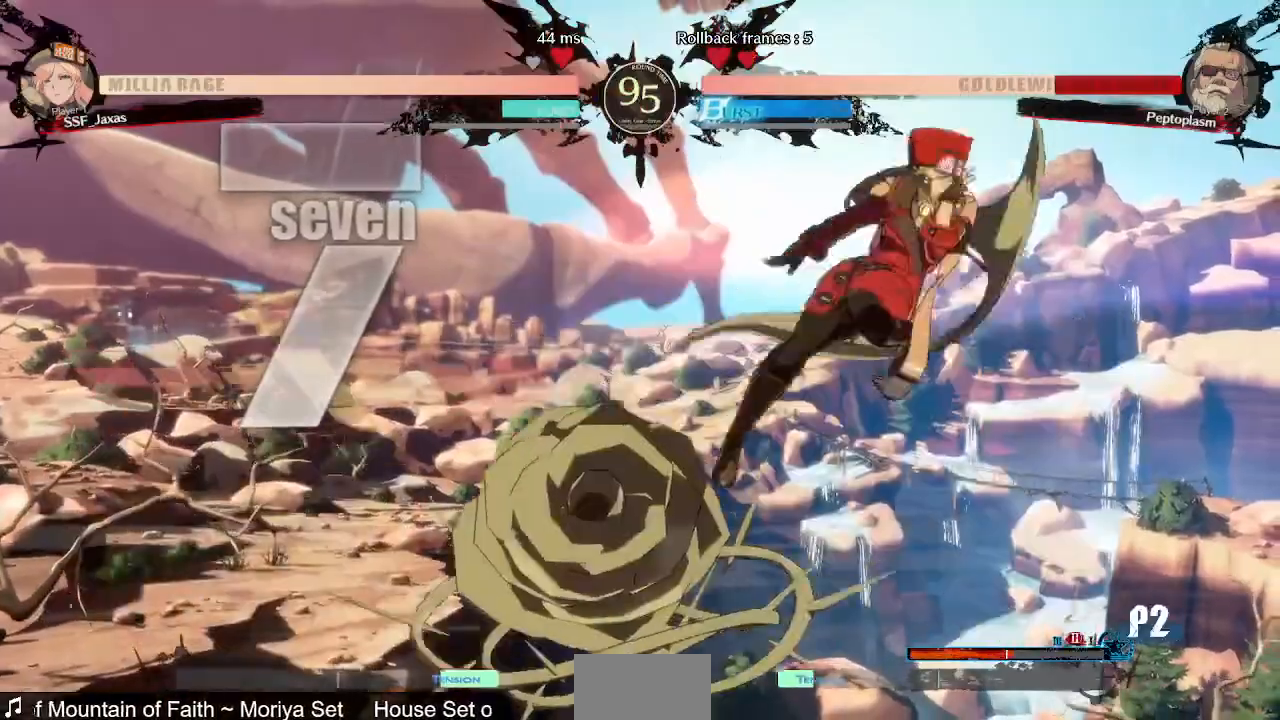
{"dt_ms": 480, "buttons": ["DPAD_DOWN", "DPAD_LEFT"], "events": [[280, "R1", "down"], [440, "DPAD_DOWN", "down"], [480, "R1", "up"]]}
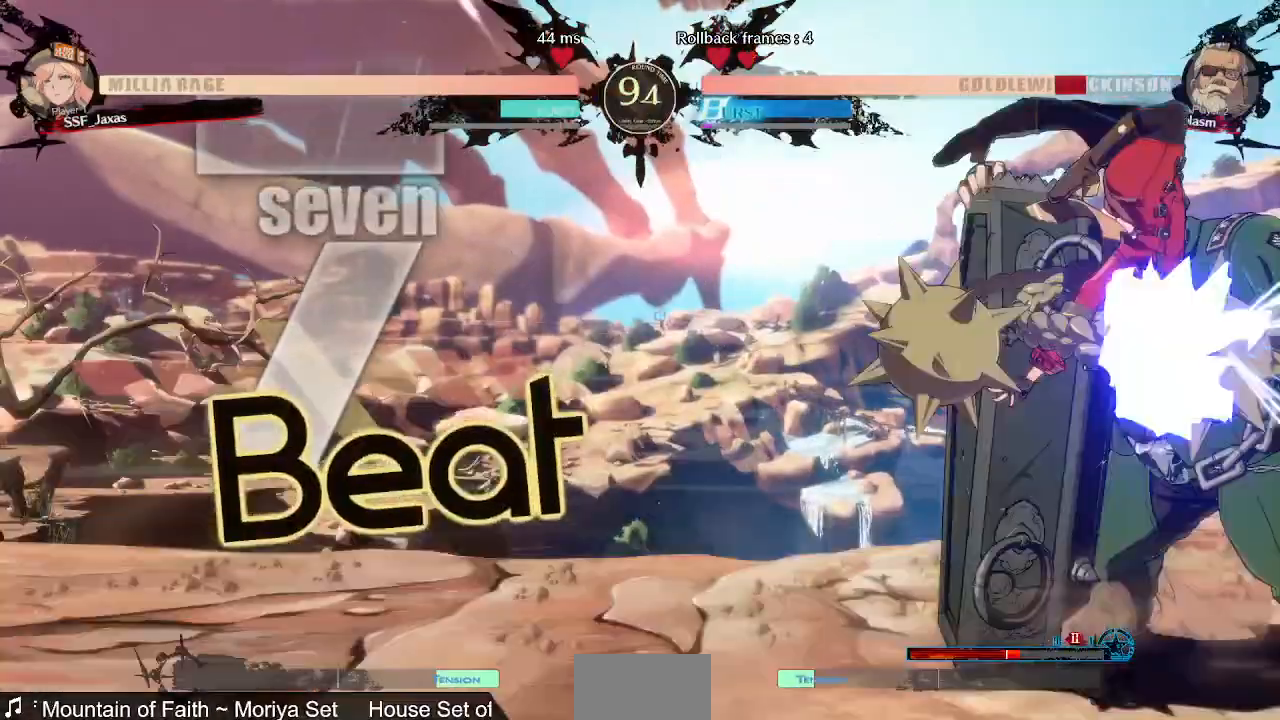
{"dt_ms": 520, "buttons": ["DPAD_DOWN"], "events": [[200, "DPAD_LEFT", "up"], [320, "SQUARE", "down"], [440, "SQUARE", "up"]]}
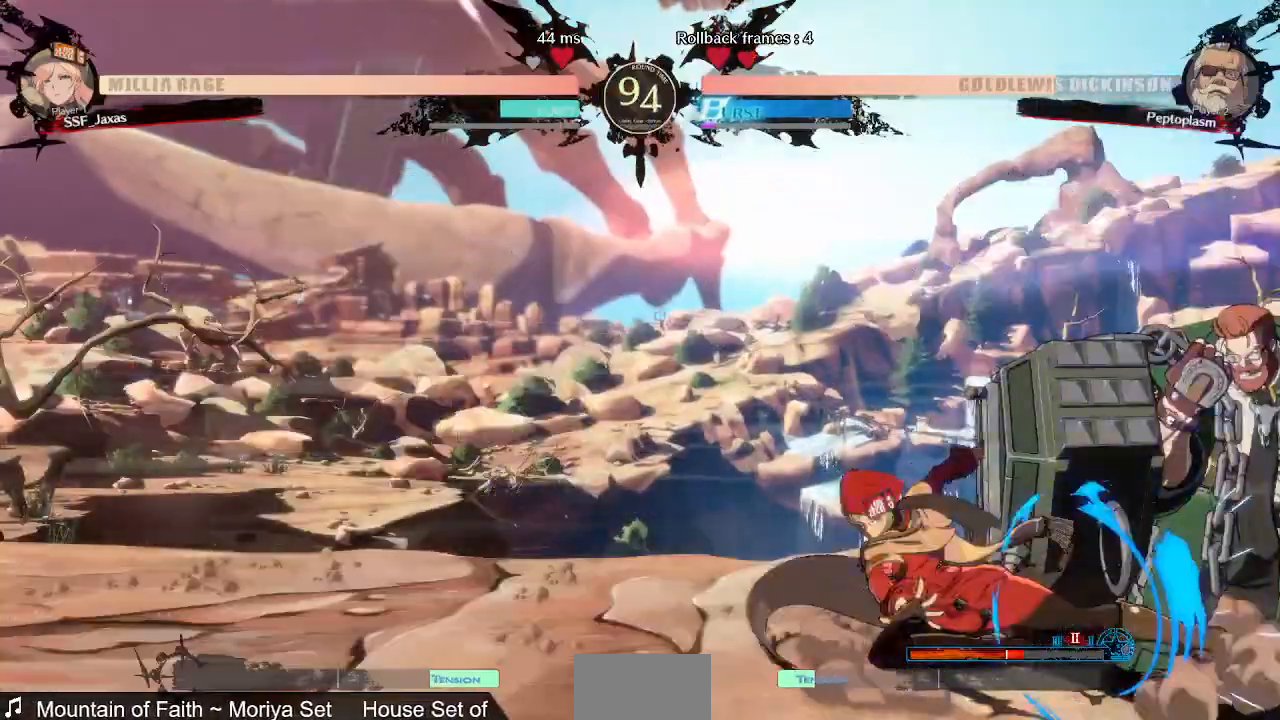
{"dt_ms": 480, "buttons": ["SQUARE"]}
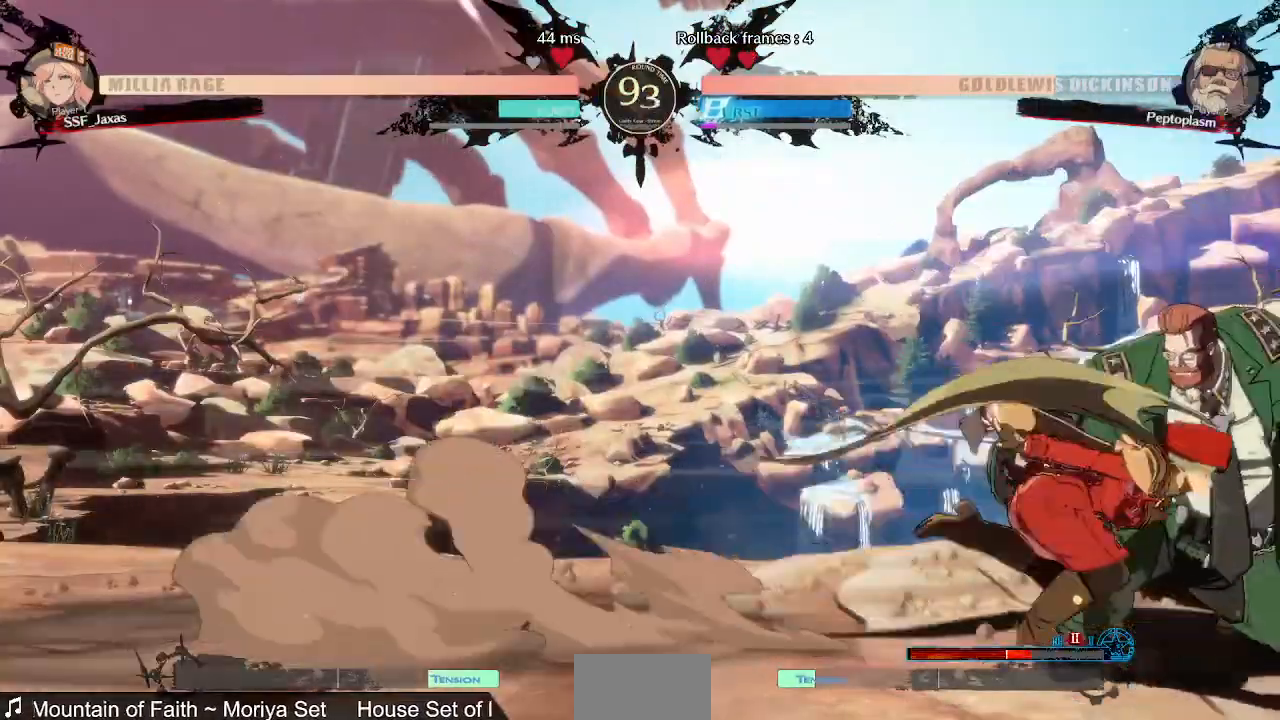
{"dt_ms": 520, "buttons": ["SQUARE"]}
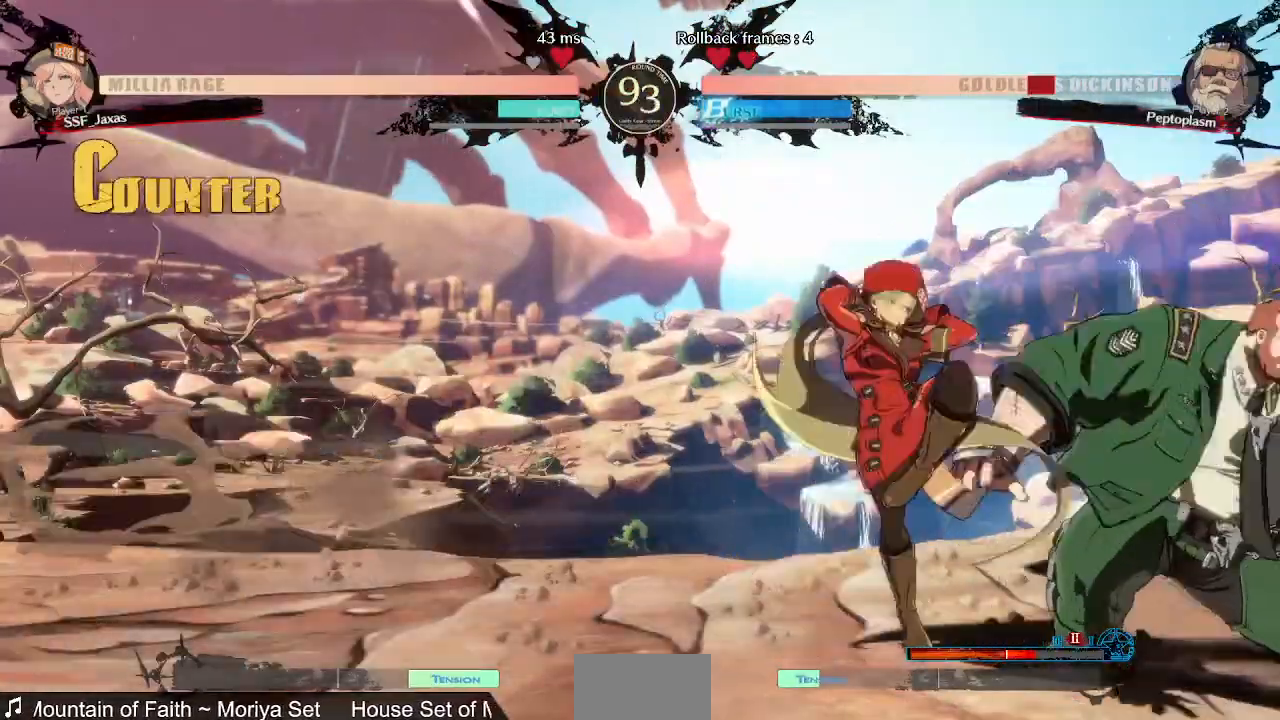
{"dt_ms": 480, "buttons": [], "events": [[40, "DPAD_DOWN", "down"], [80, "SQUARE", "up"], [160, "R2", "down"], [320, "R2", "up"], [360, "DPAD_DOWN", "up"]]}
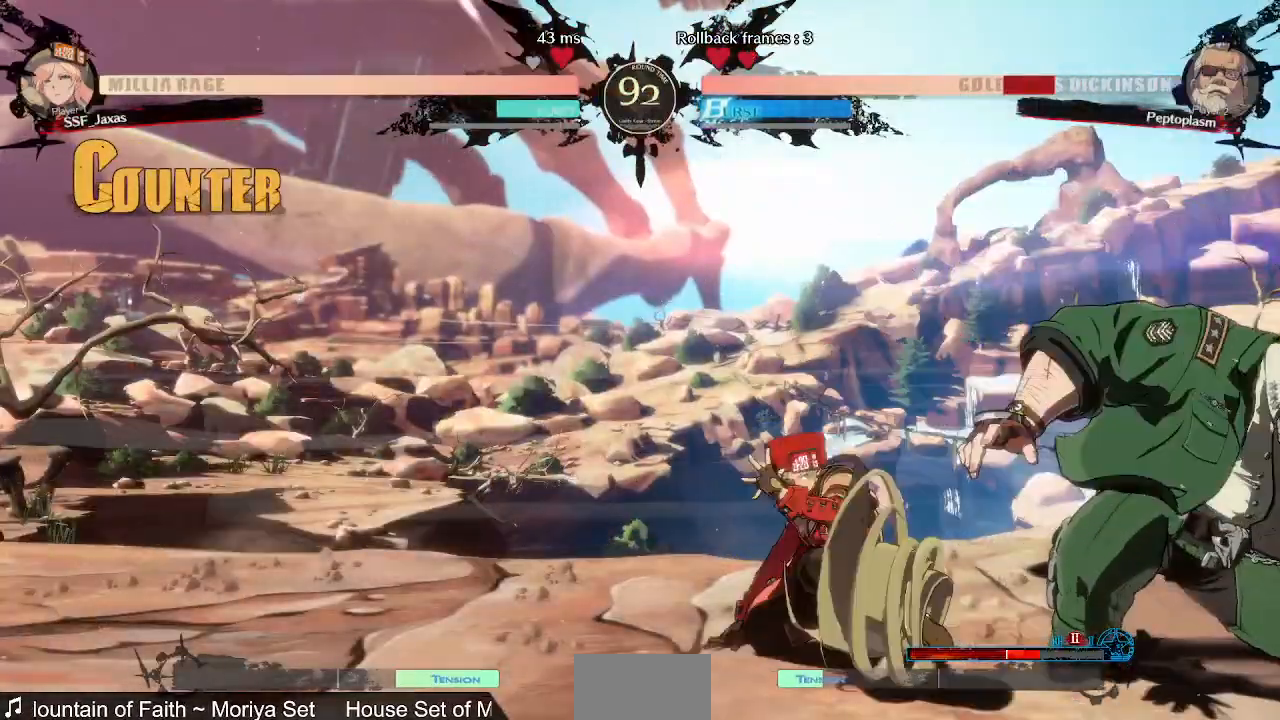
{"dt_ms": 520, "buttons": ["DPAD_LEFT"]}
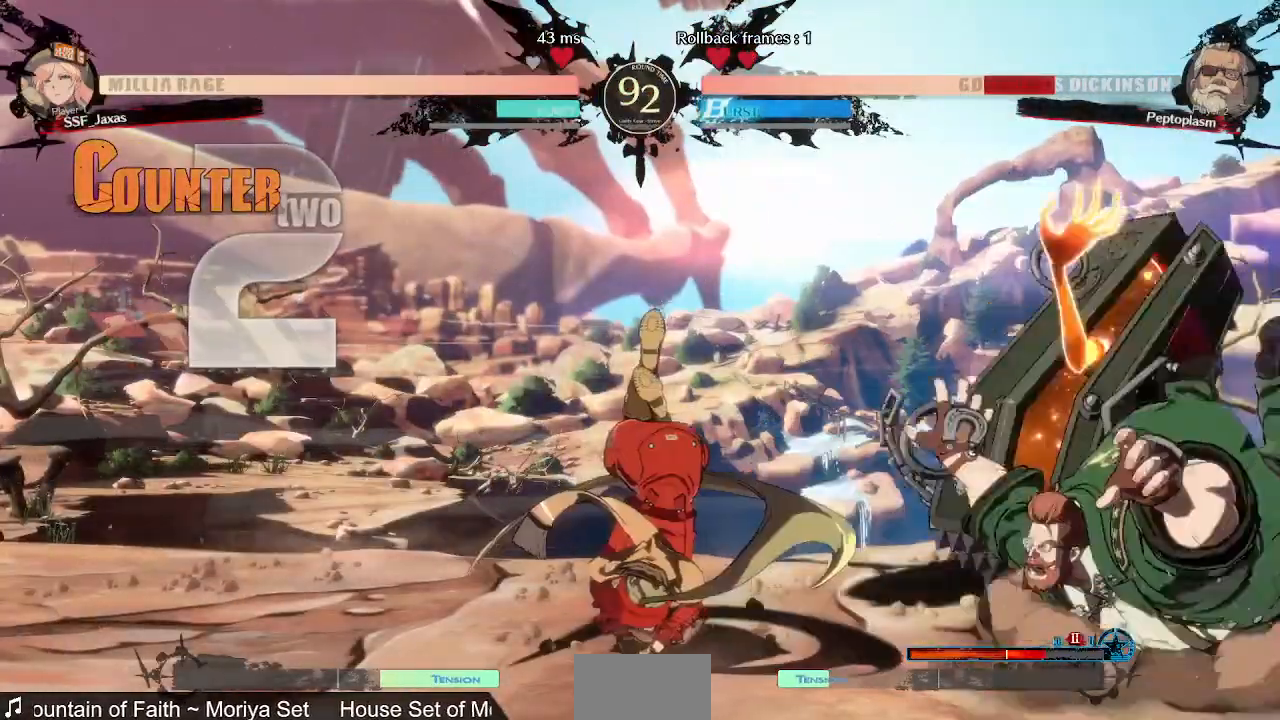
{"dt_ms": 1000, "buttons": ["SQUARE"]}
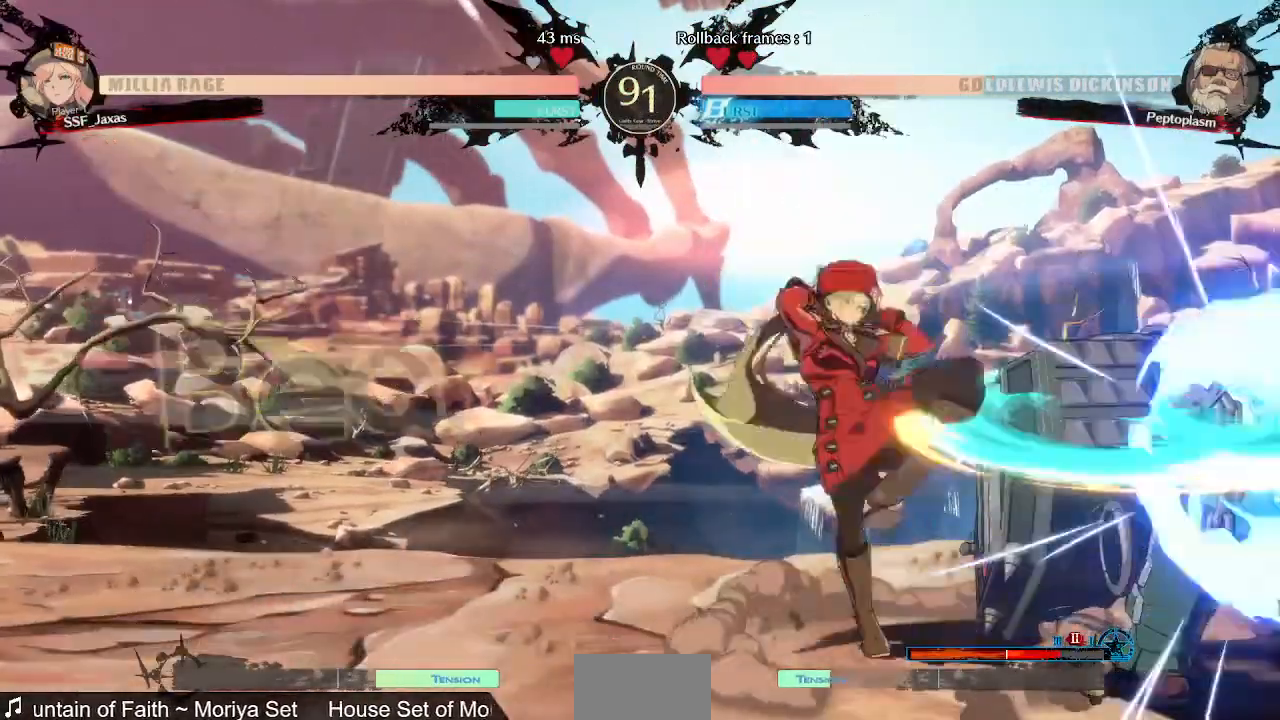
{"dt_ms": 480, "buttons": ["DPAD_RIGHT"], "events": [[40, "SQUARE", "up"], [400, "DPAD_RIGHT", "down"]]}